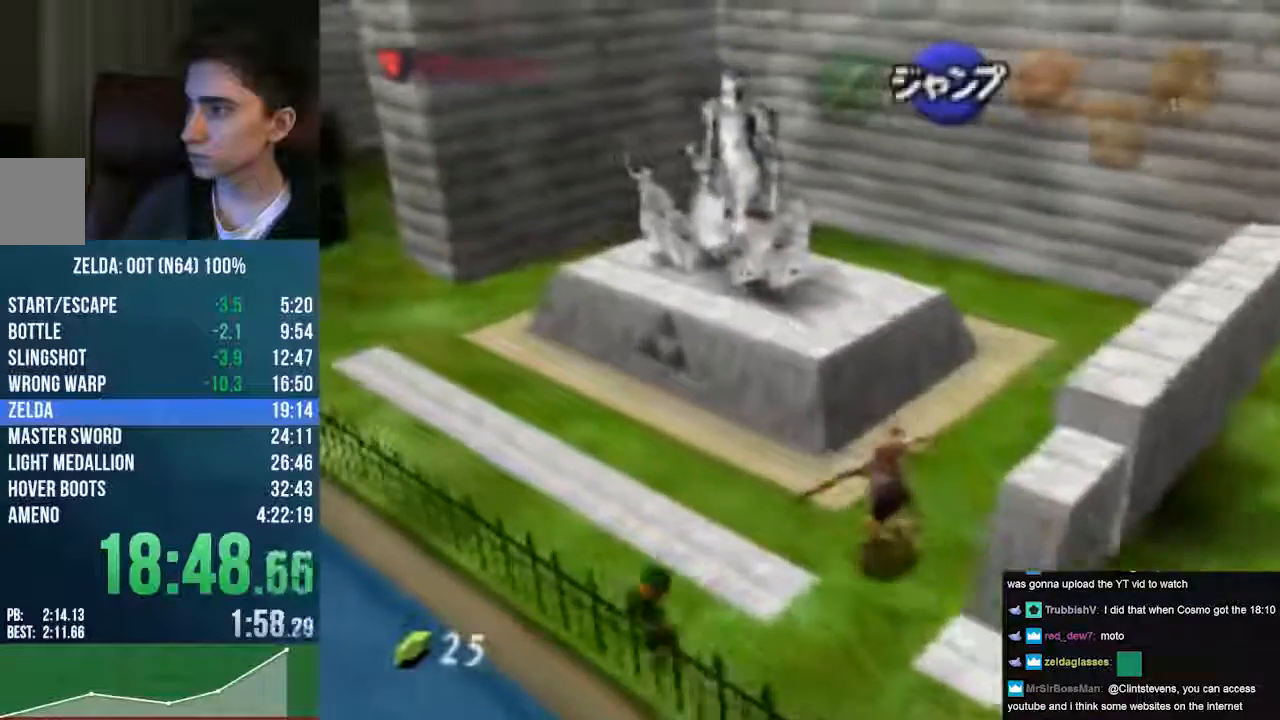
Gameplay with a controller (Nintendo layout); each line is a JSON object with the inputs held at the frame after it. "events" lists button and stick changes between this image and that frame as [ms after this image, input, new state], when the widget could be followed in between. Not read: L1 L3 R1 R3 START.
{"buttons": ["A", "Z"], "left_stick": "left", "events": [[101, "A", "down"]]}
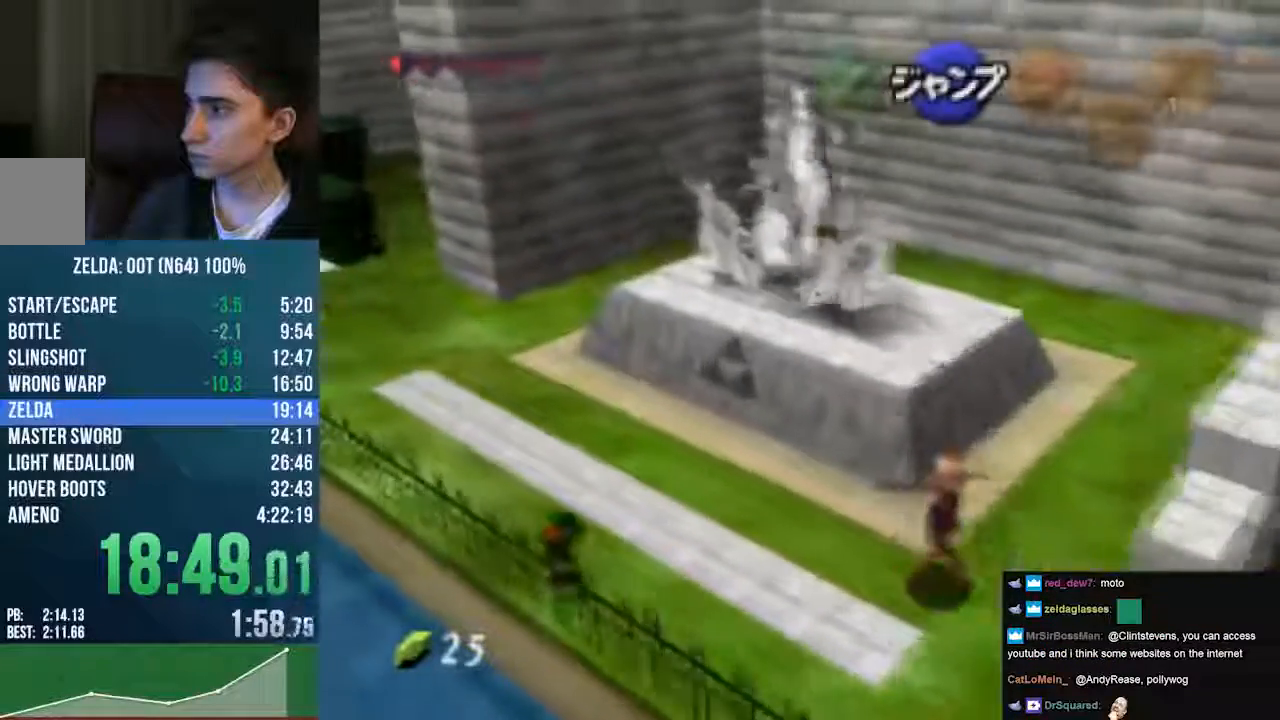
{"buttons": ["A", "Z"], "left_stick": "left", "events": []}
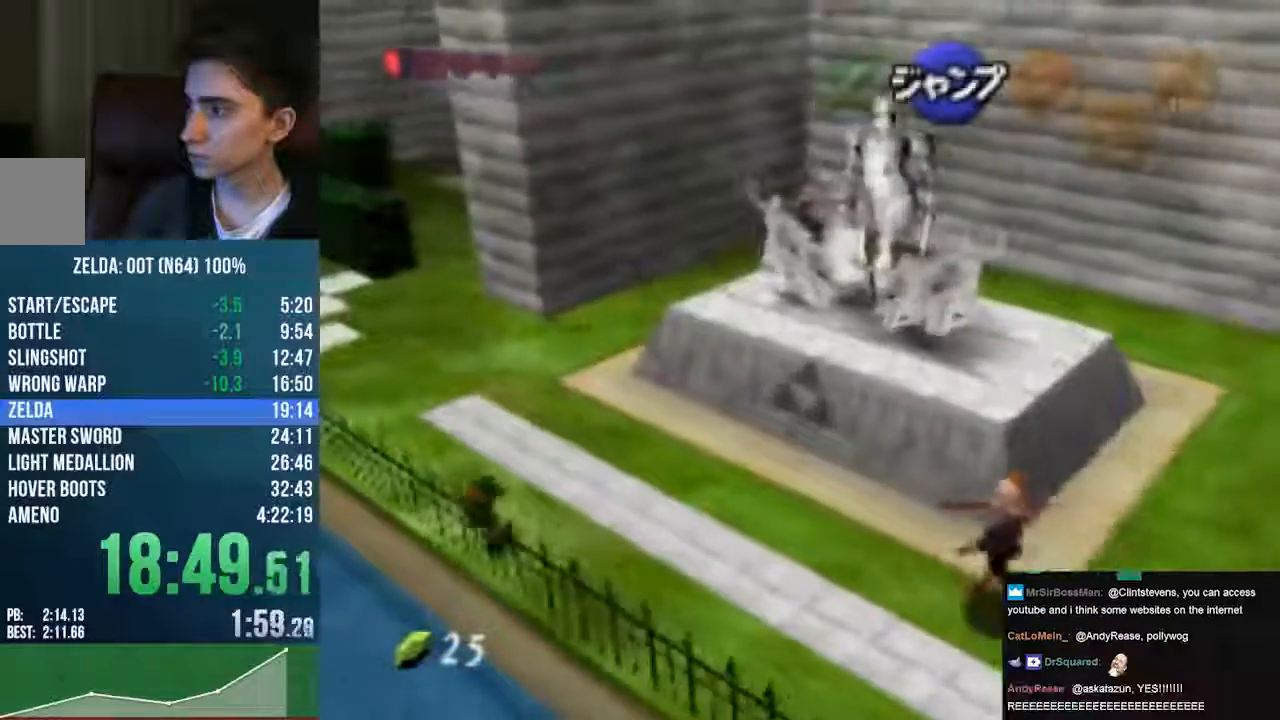
{"buttons": ["A", "Z"], "left_stick": "left", "events": []}
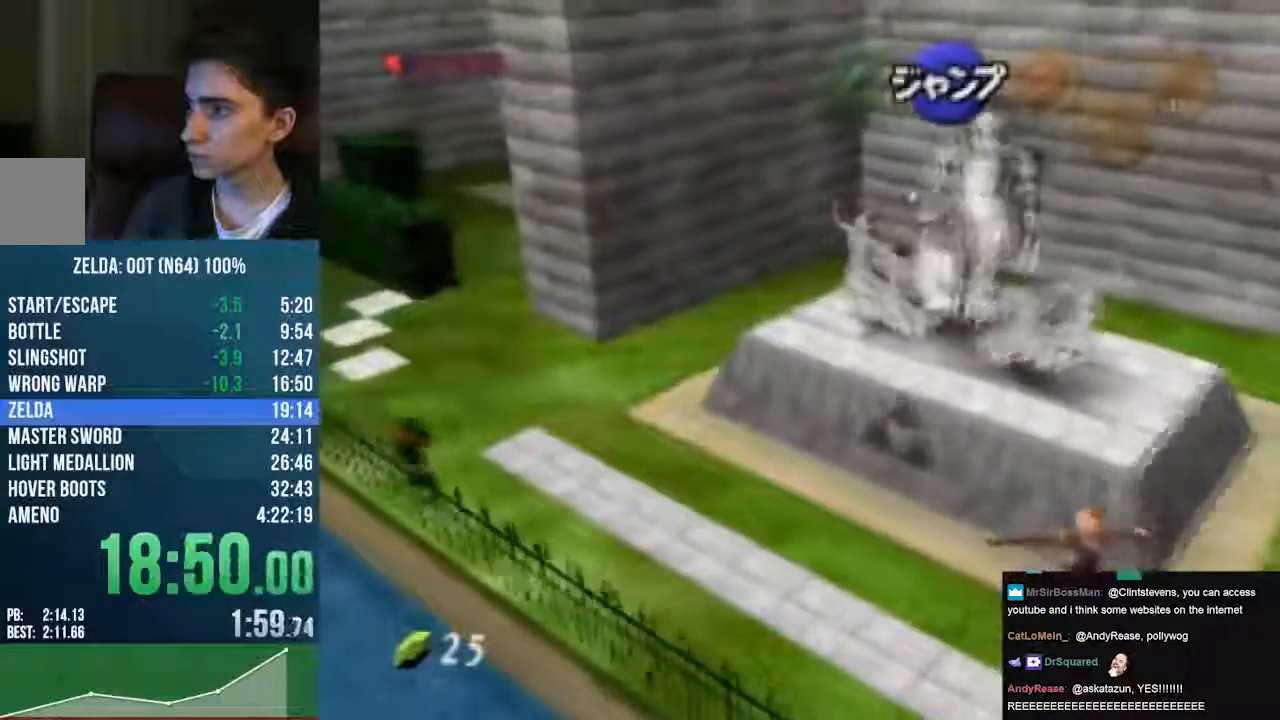
{"buttons": ["Z"], "left_stick": "left", "events": [[237, "A", "up"]]}
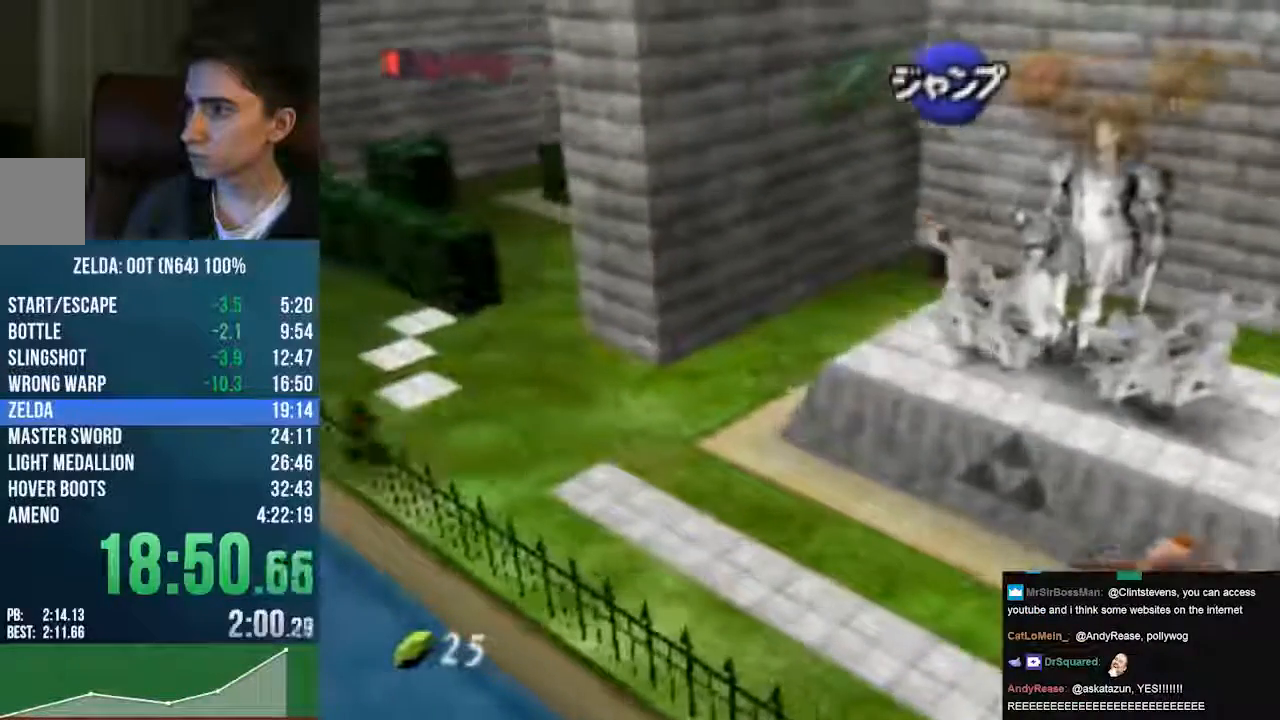
{"buttons": [], "left_stick": "up-left", "events": [[237, "left_stick", "up-left"], [305, "Z", "up"]]}
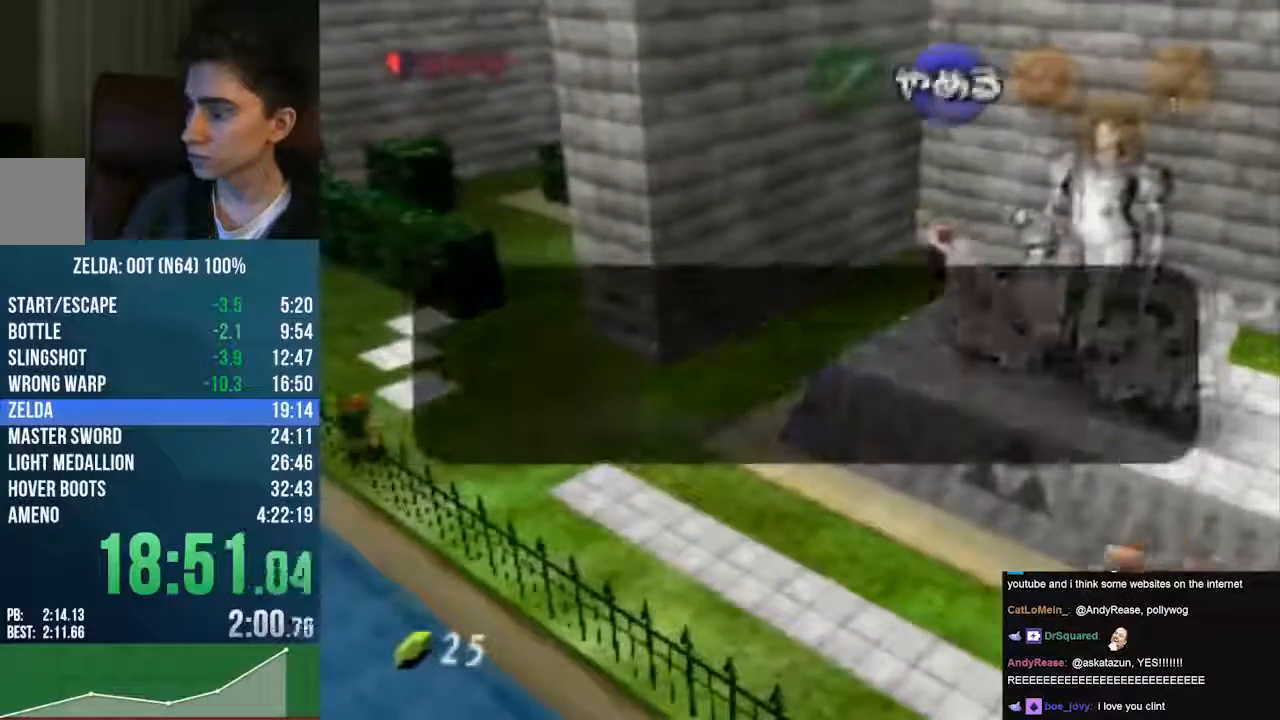
{"buttons": [], "left_stick": "center", "events": [[33, "left_stick", "center"]]}
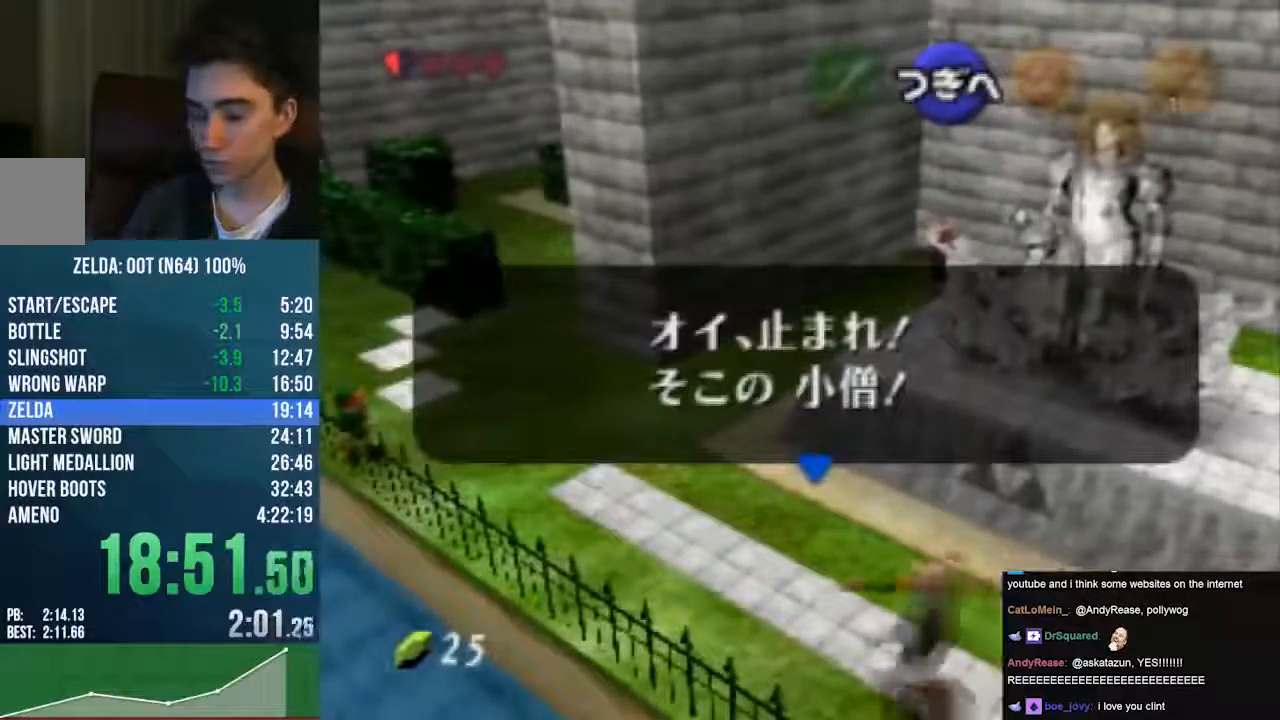
{"buttons": [], "left_stick": "center", "events": []}
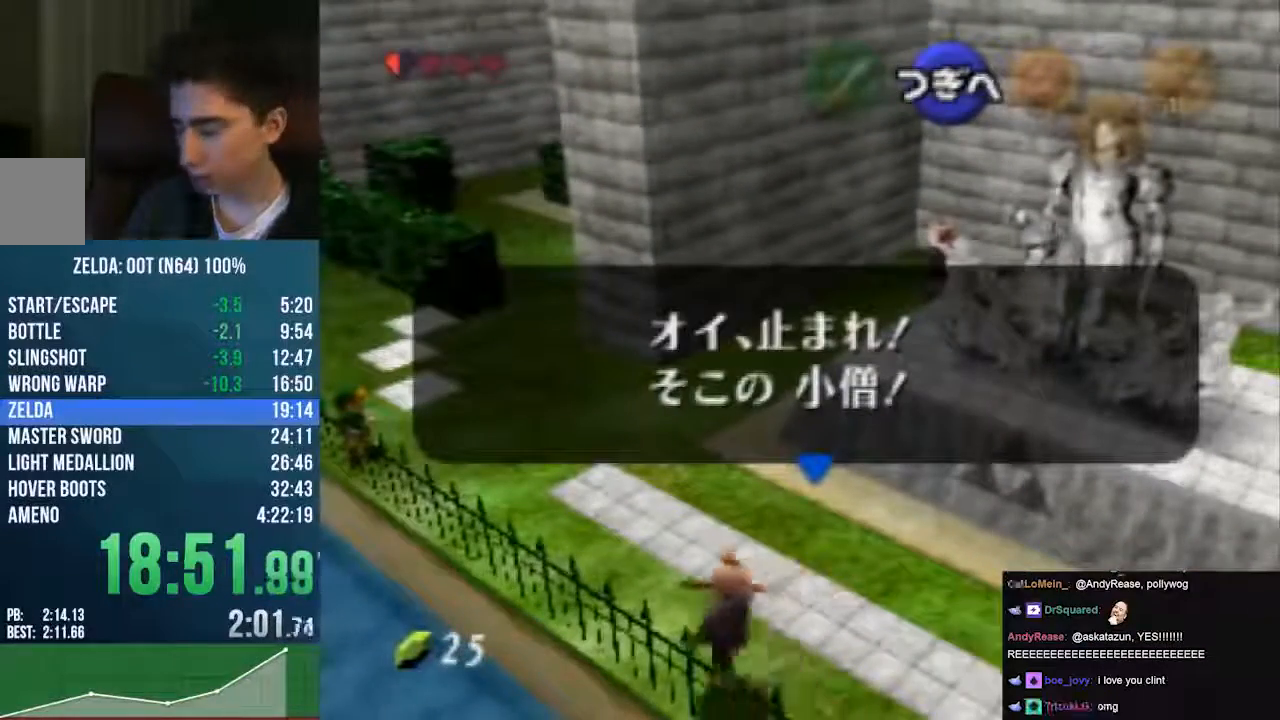
{"buttons": [], "left_stick": "center", "events": []}
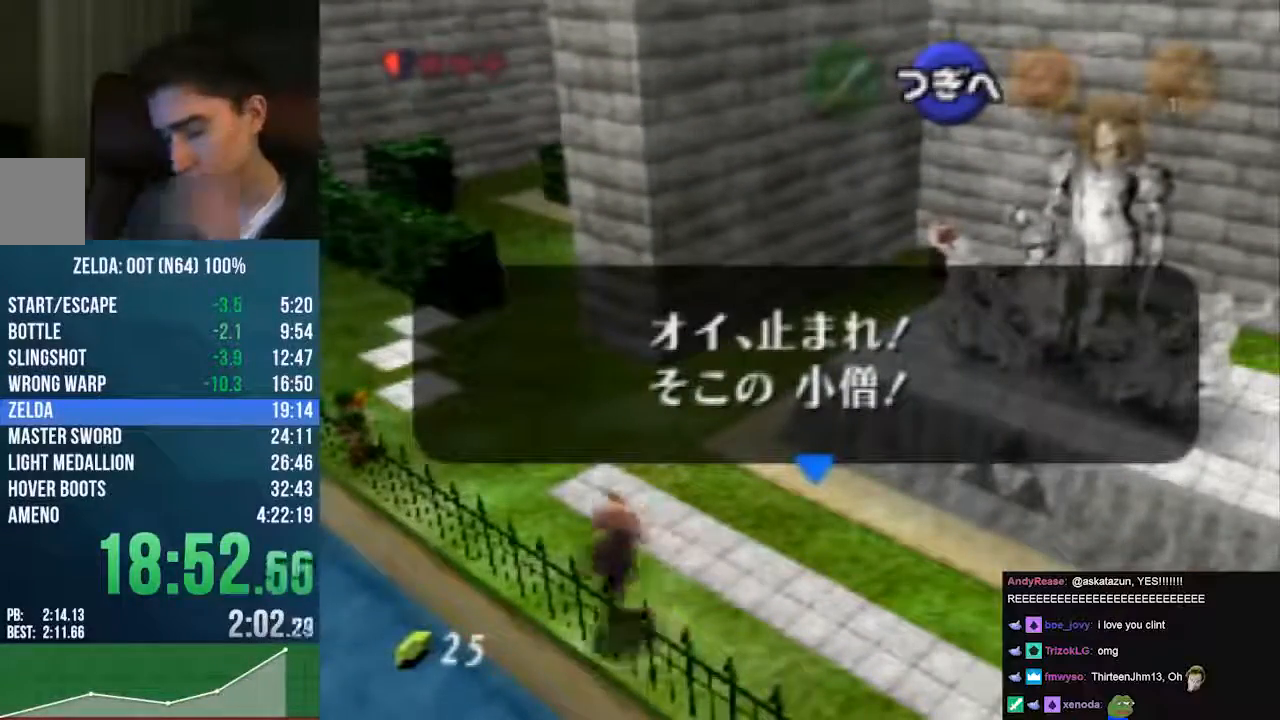
{"buttons": [], "left_stick": "center", "events": []}
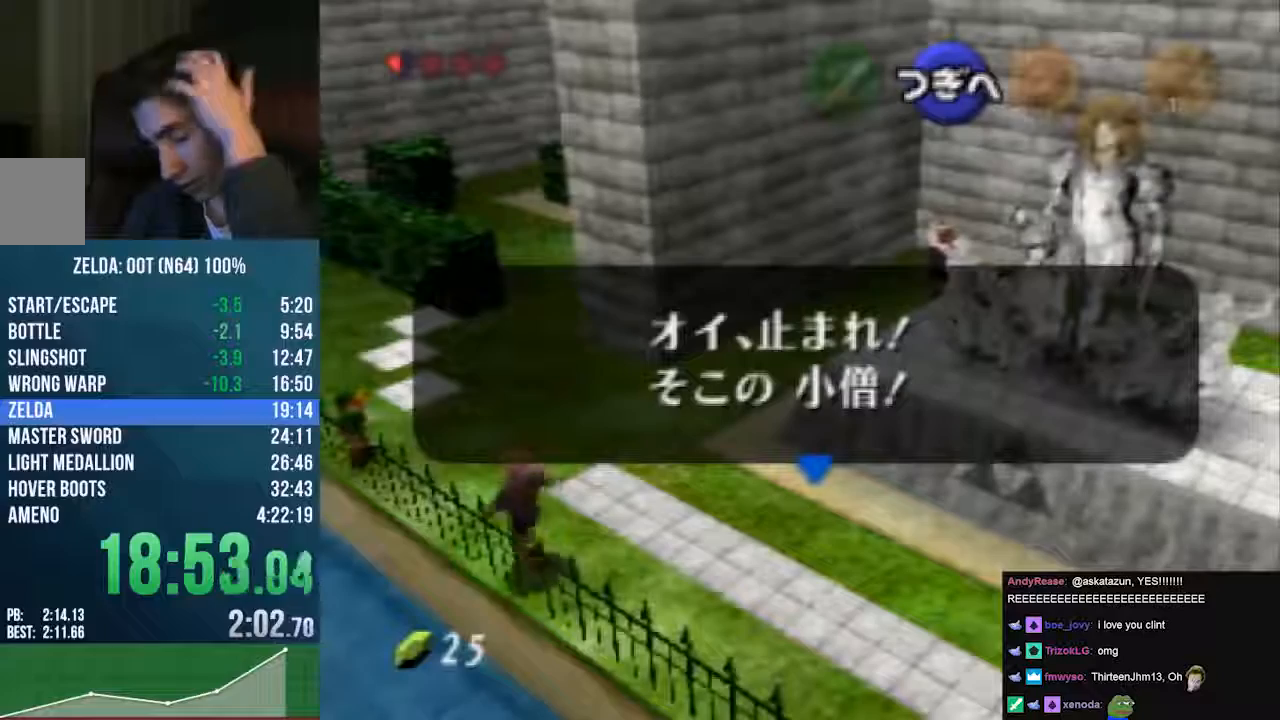
{"buttons": [], "left_stick": "center", "events": []}
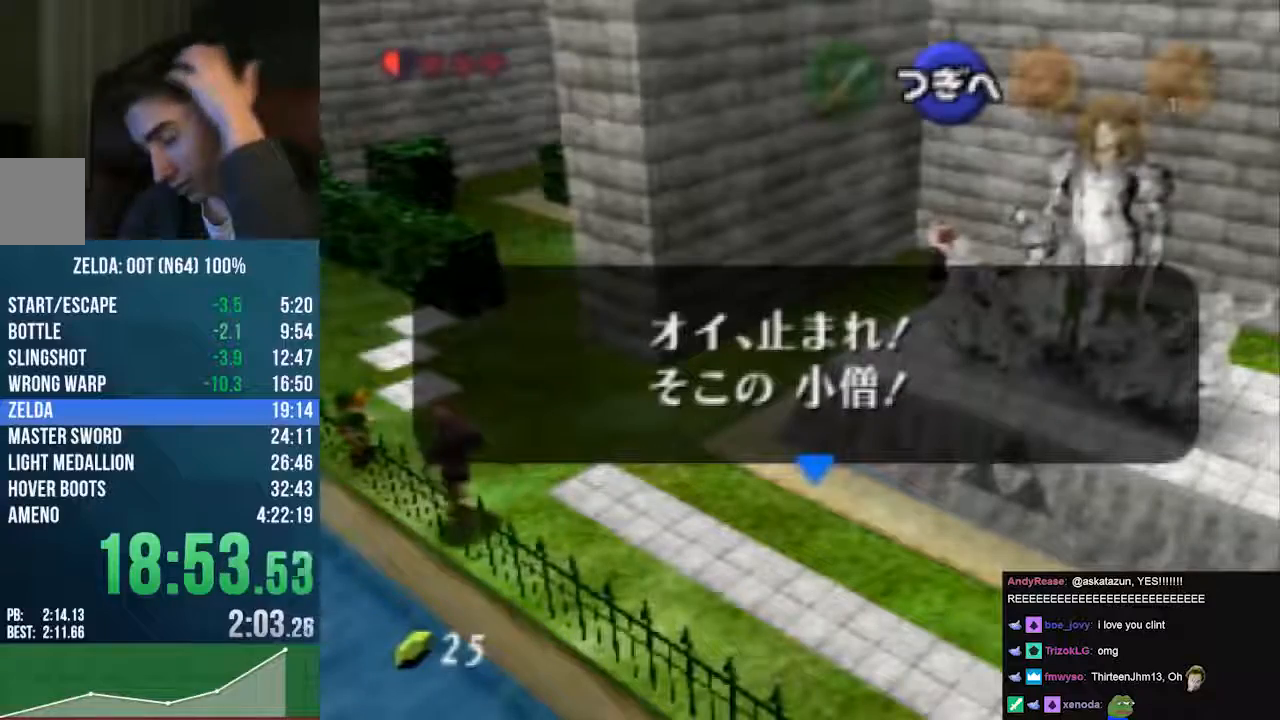
{"buttons": [], "left_stick": "center", "events": []}
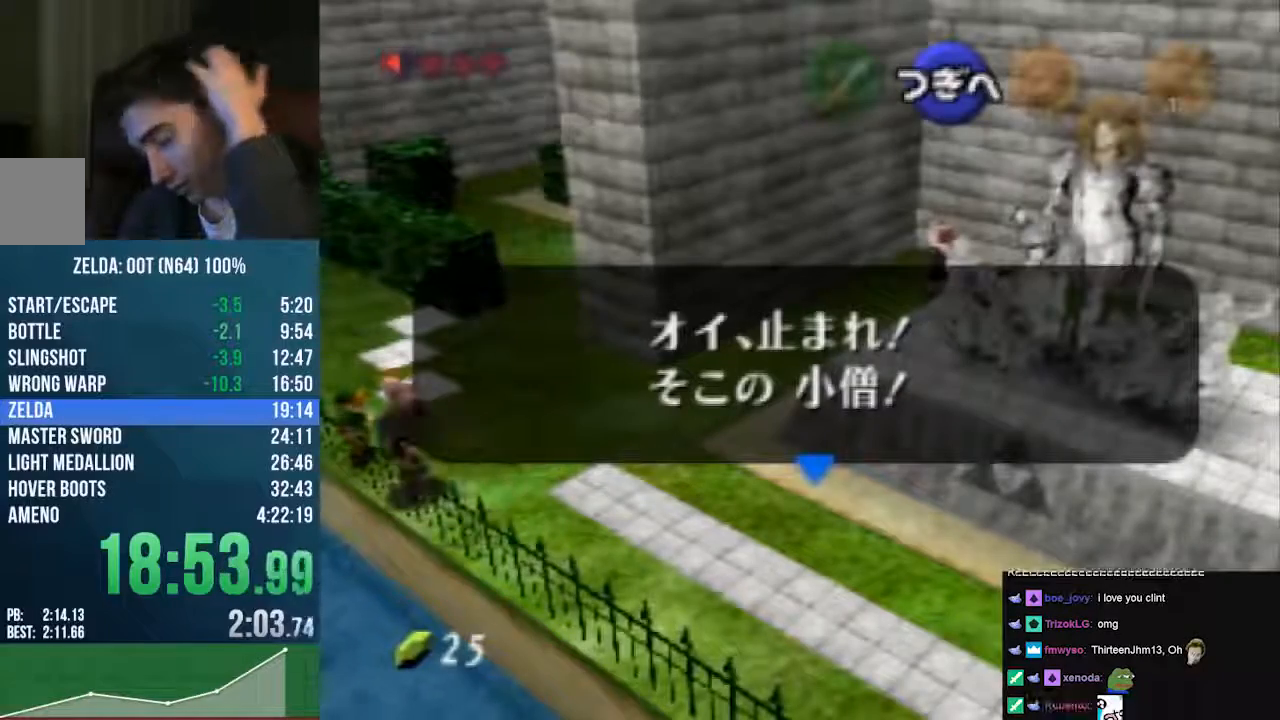
{"buttons": [], "left_stick": "center", "events": []}
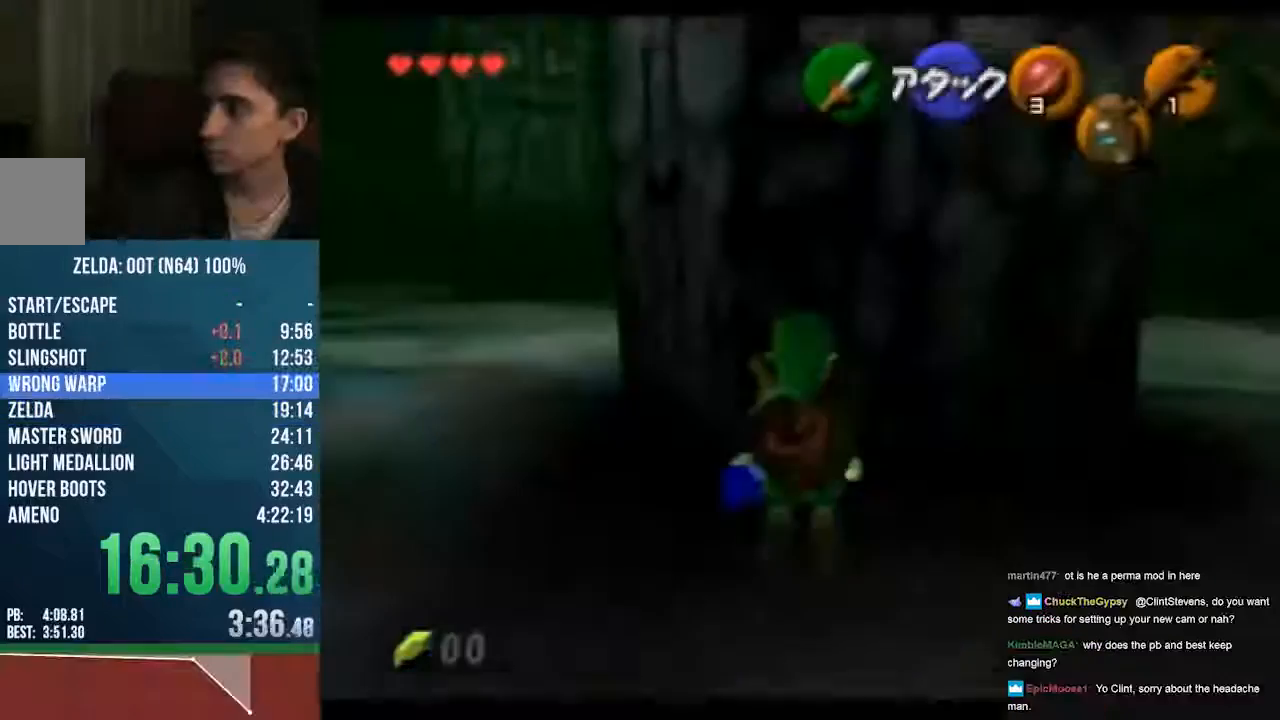
{"buttons": [], "left_stick": "right", "events": [[271, "left_stick", "right"]]}
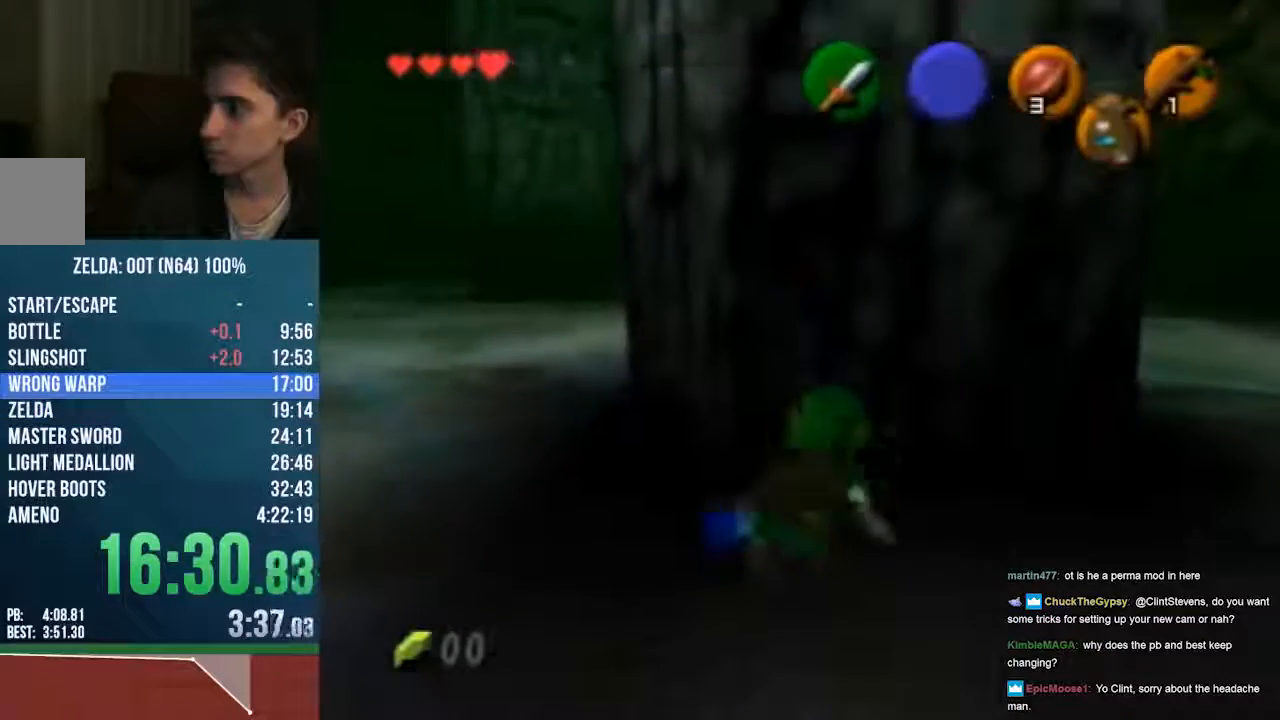
{"buttons": ["A", "Z"], "left_stick": "right", "events": [[67, "left_stick", "center"], [338, "Z", "down"], [406, "A", "down"], [406, "left_stick", "right"]]}
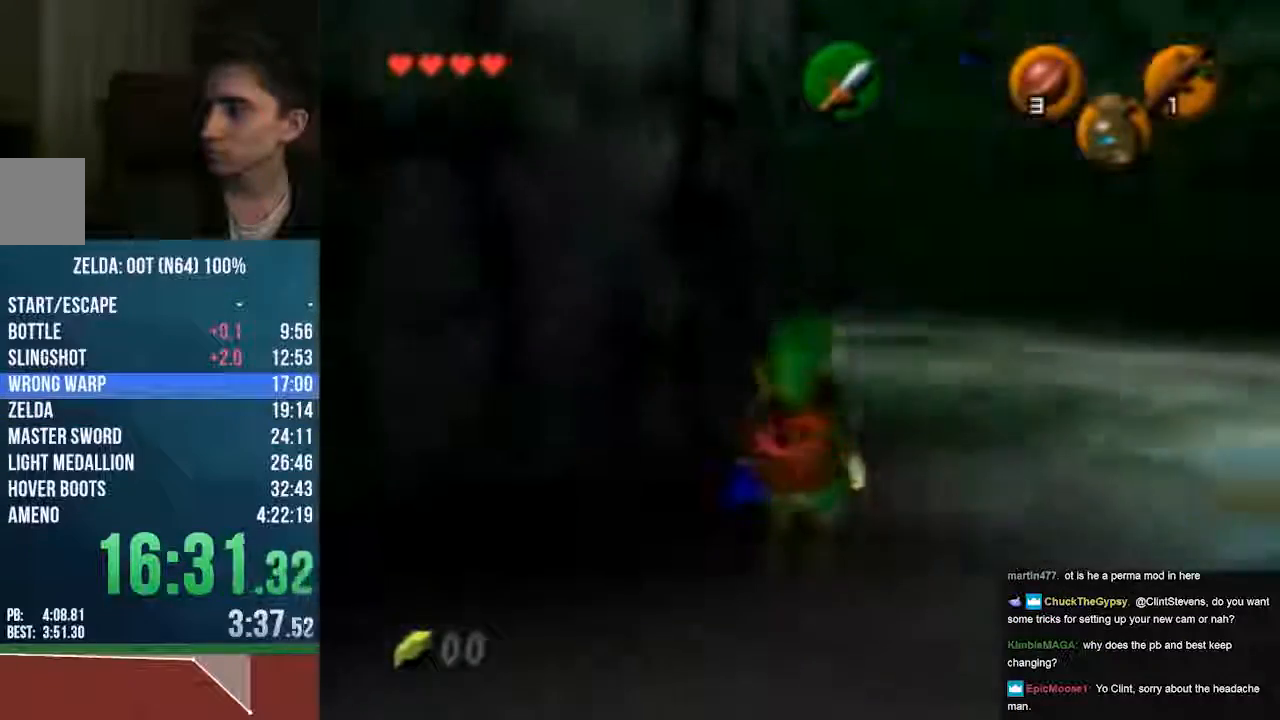
{"buttons": ["Z"], "left_stick": "right", "events": [[135, "A", "up"], [169, "left_stick", "center"], [304, "left_stick", "right"]]}
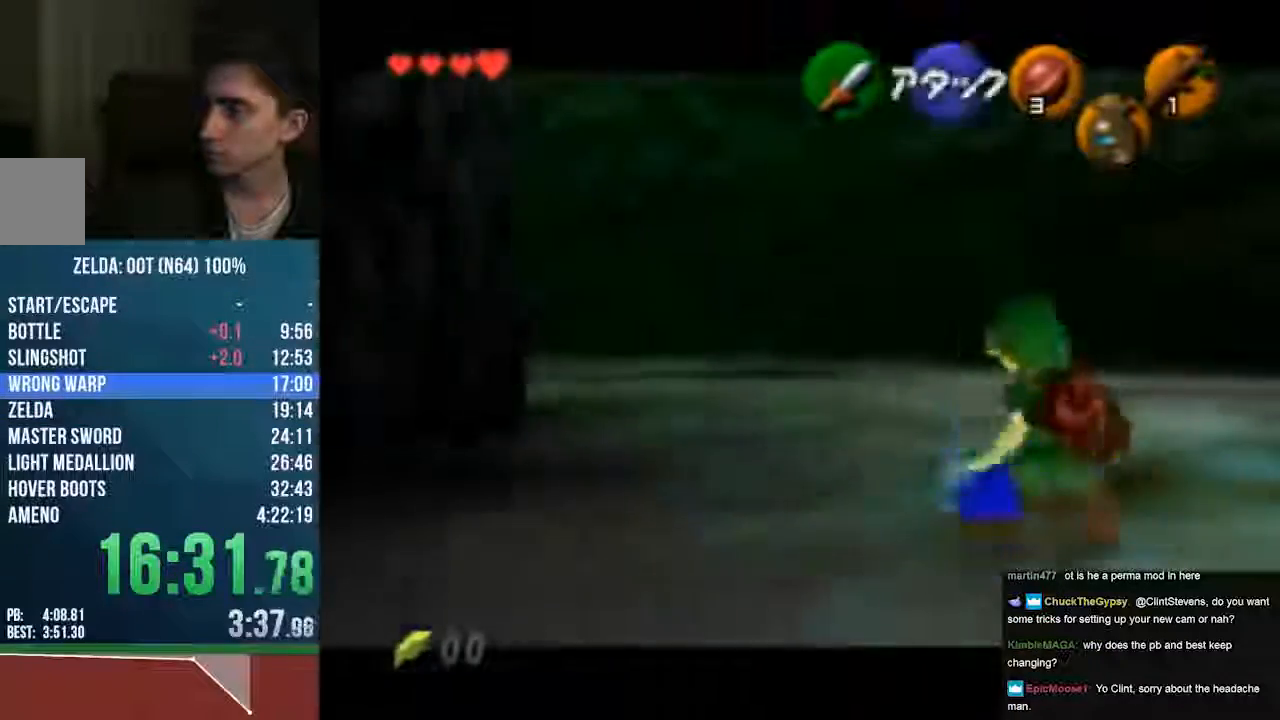
{"buttons": ["B", "Z"], "left_stick": "center", "events": [[67, "left_stick", "center"], [203, "B", "down"], [270, "B", "up"], [270, "left_stick", "down"], [507, "B", "down"], [507, "left_stick", "center"]]}
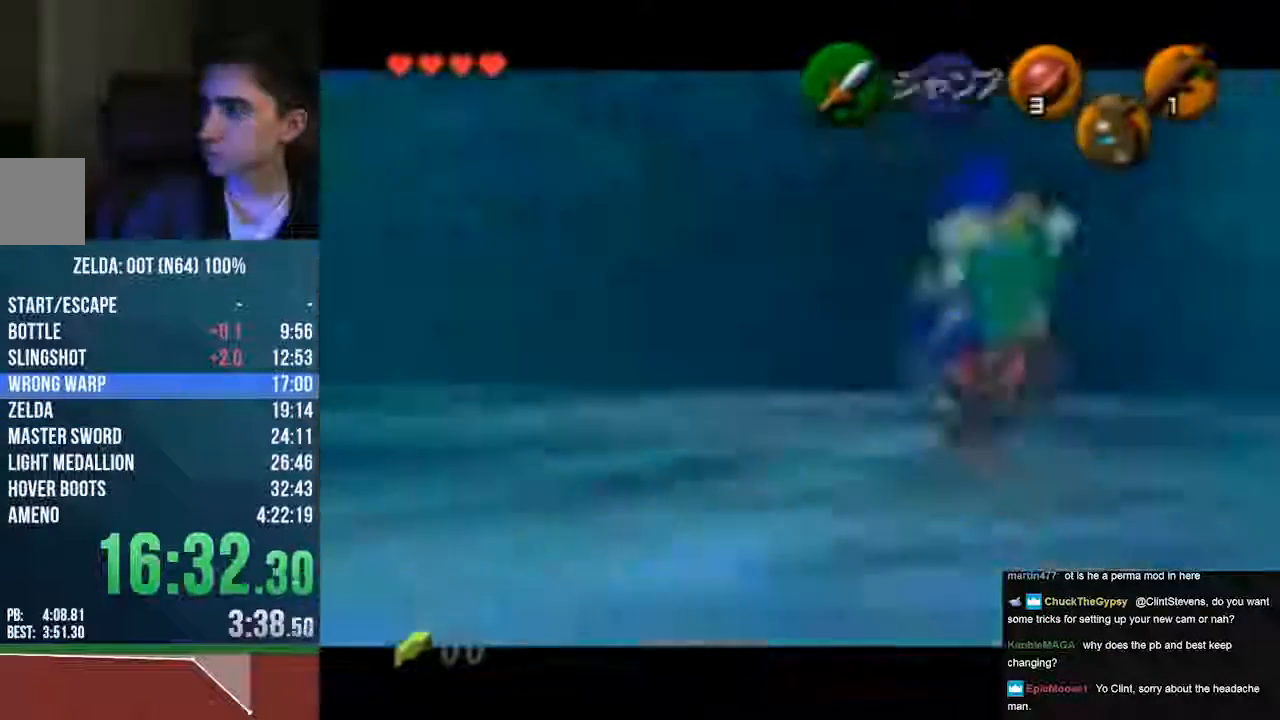
{"buttons": ["Z"], "left_stick": "center", "events": [[237, "B", "up"]]}
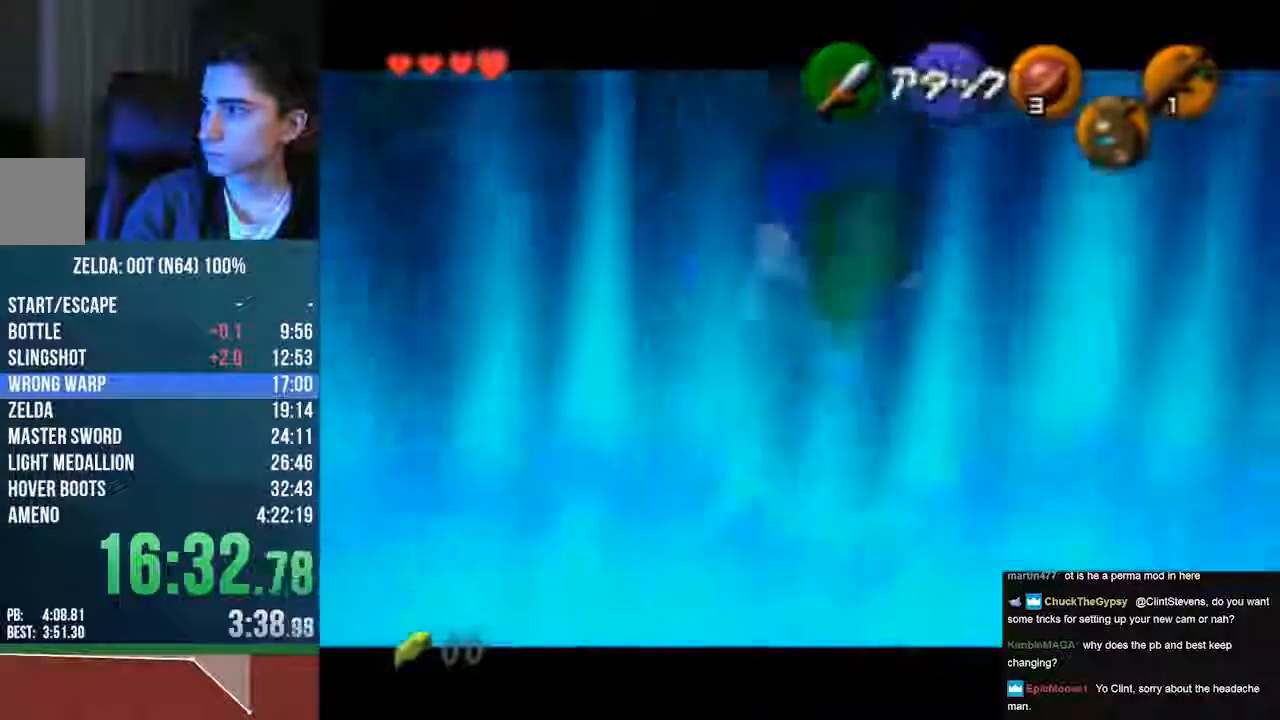
{"buttons": [], "left_stick": "center", "events": [[406, "Z", "up"]]}
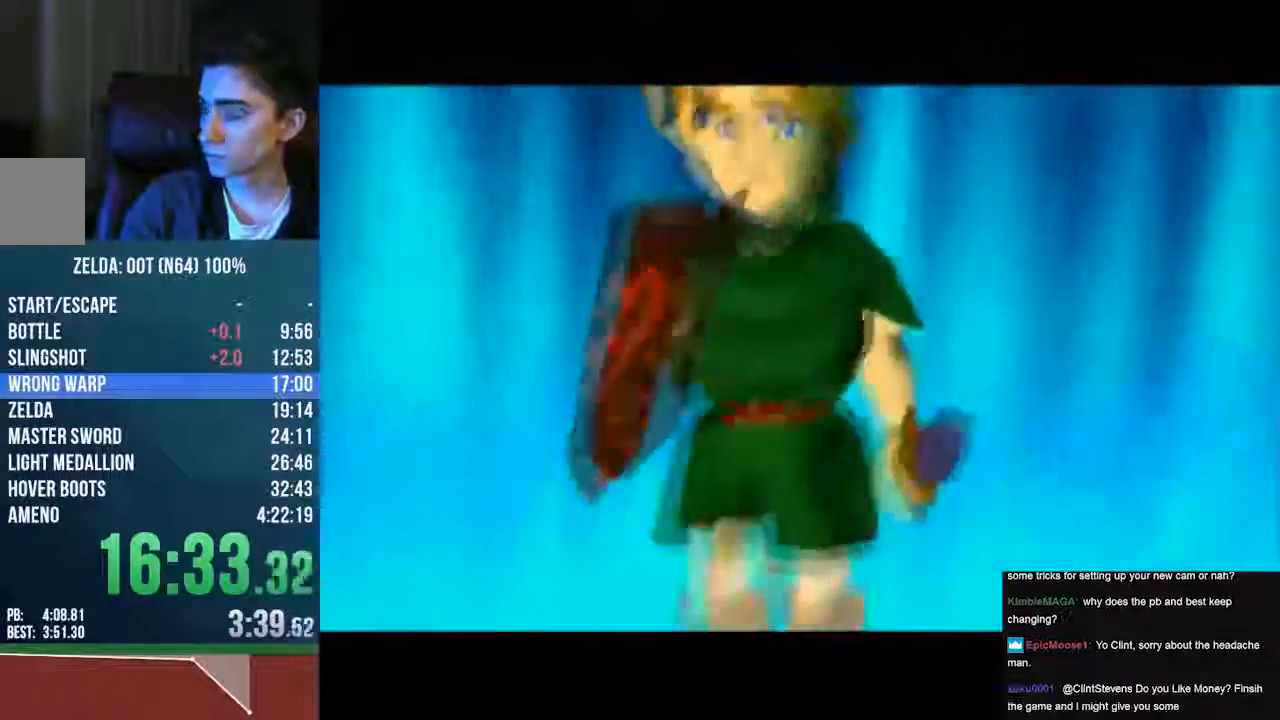
{"buttons": [], "left_stick": "center", "events": []}
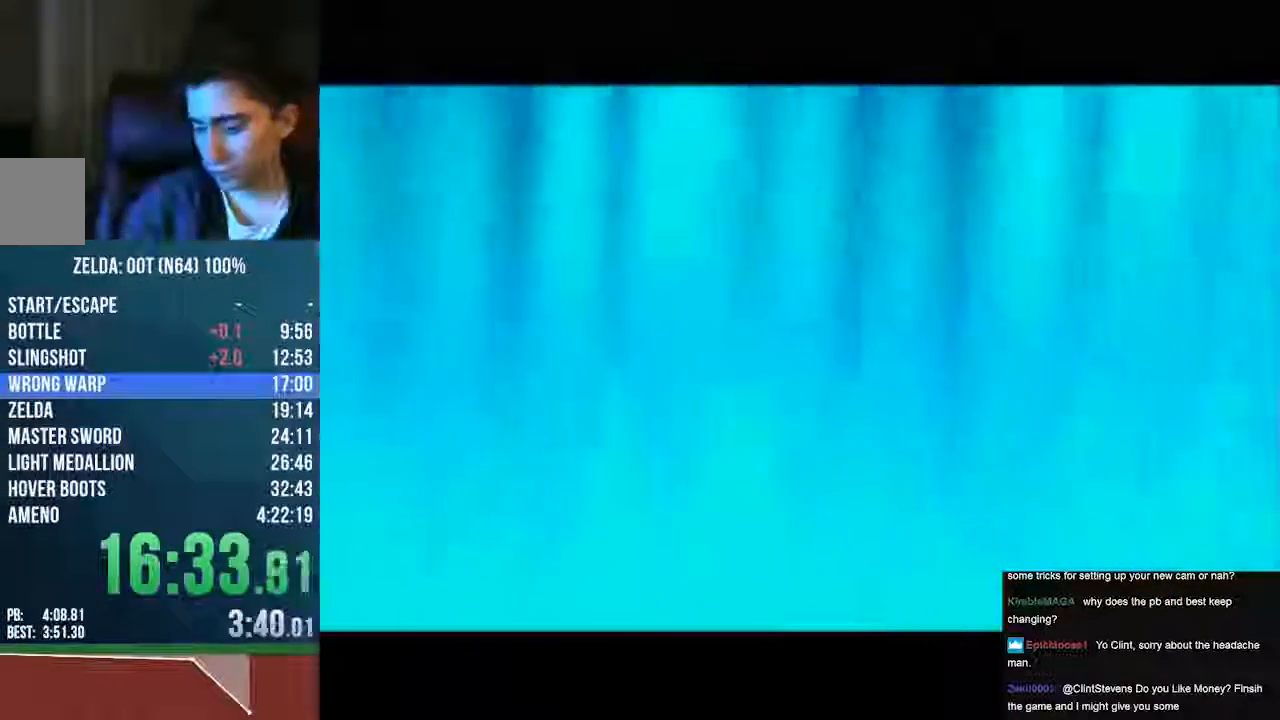
{"buttons": ["A"], "left_stick": "center", "events": [[372, "A", "down"]]}
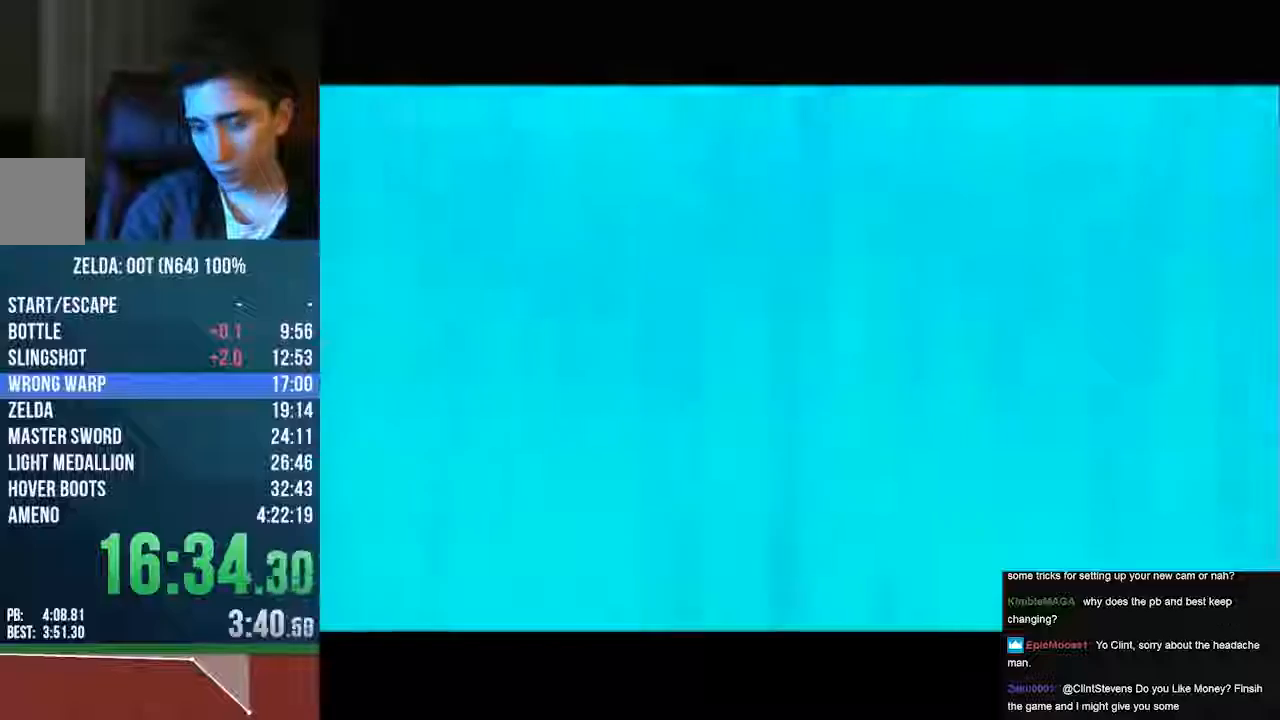
{"buttons": ["A"], "left_stick": "center", "events": []}
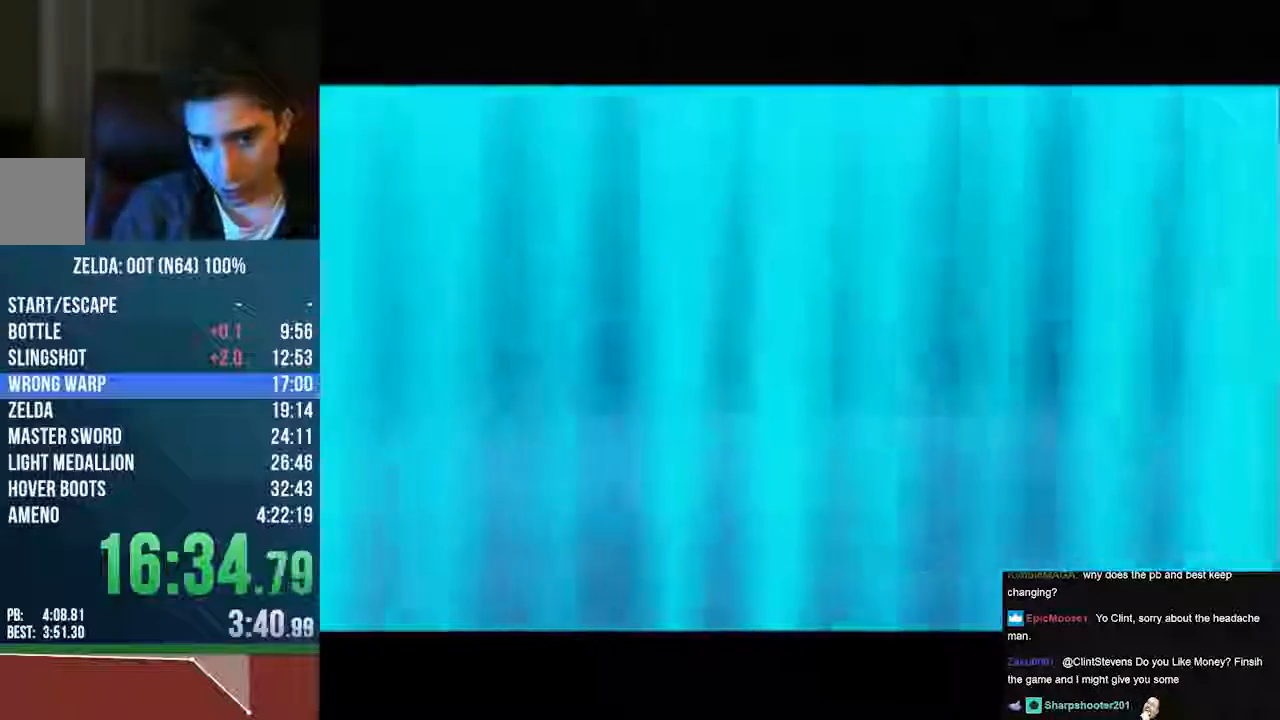
{"buttons": [], "left_stick": "center", "events": [[439, "A", "up"]]}
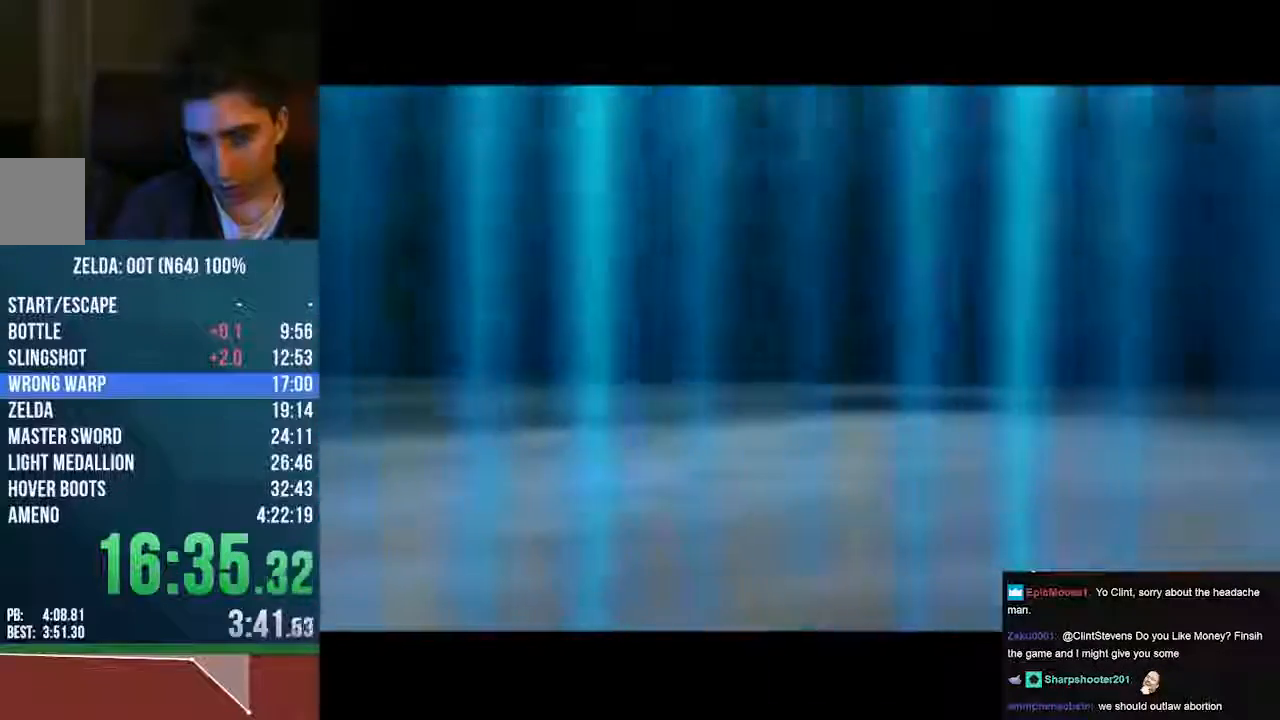
{"buttons": [], "left_stick": "center", "events": []}
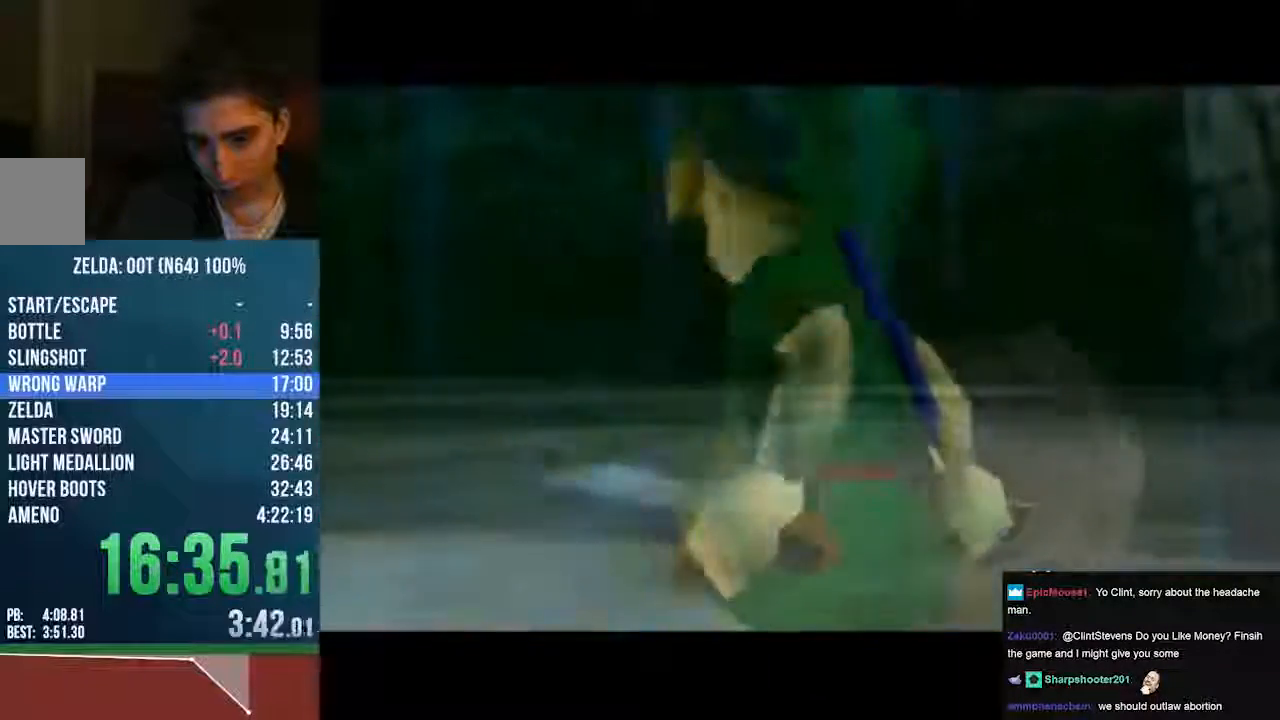
{"buttons": [], "left_stick": "center", "events": []}